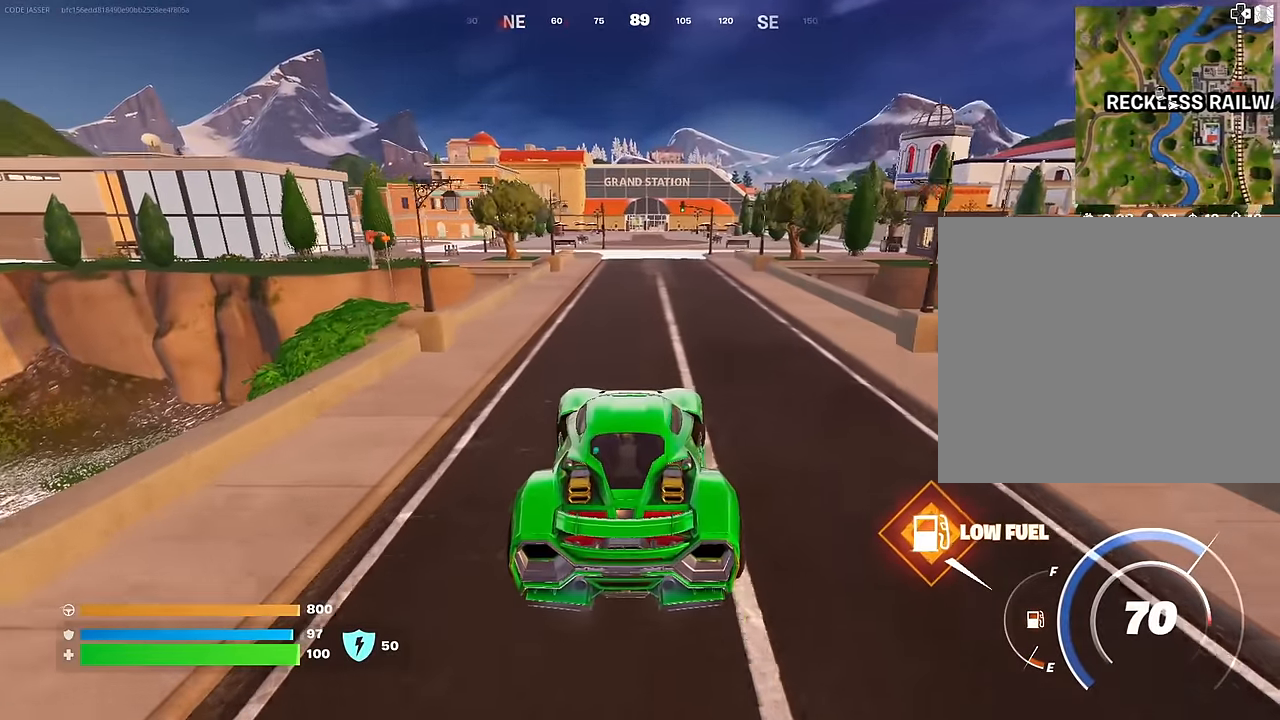
Gameplay with a controller (PlayStation layout); each line is a JSON object with the inputs held at the frame after it. "events" lists button and stick changes between this image and that frame as [ms after this image, input, new state], when the widget could be followed in between.
{"buttons": [], "left_stick": "up", "right_stick": "center", "events": []}
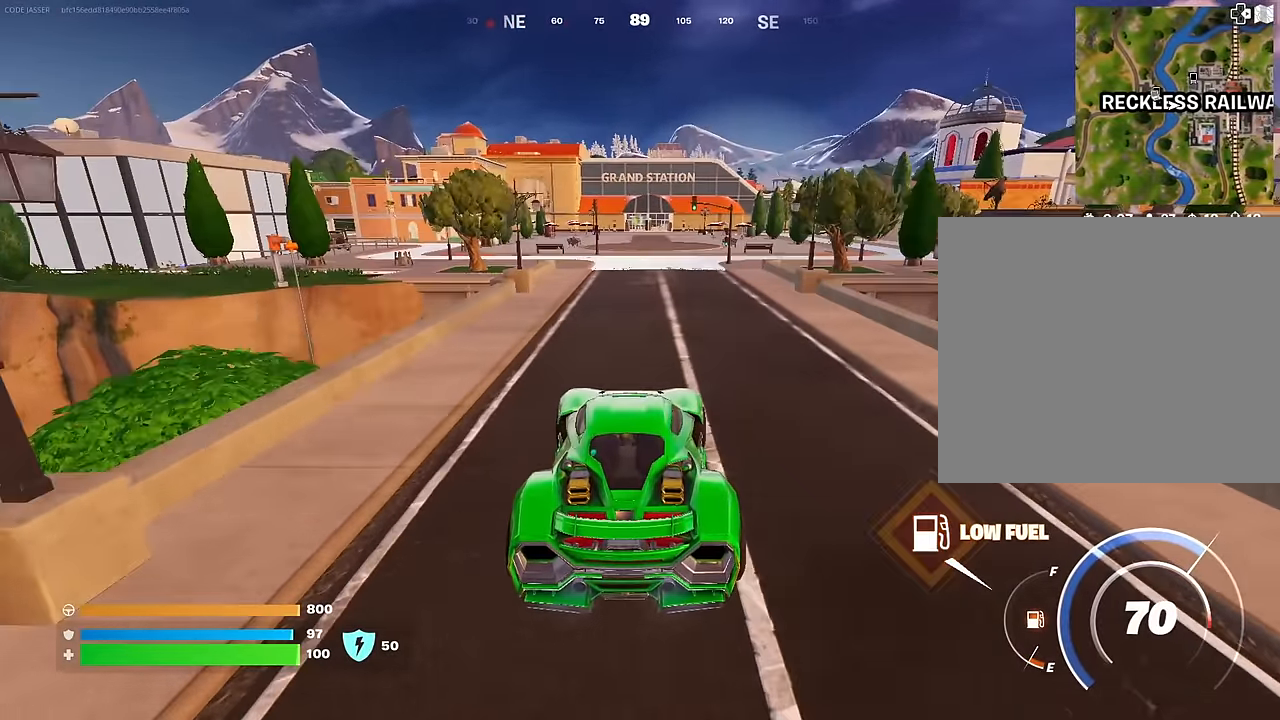
{"buttons": [], "left_stick": "up", "right_stick": "center", "events": []}
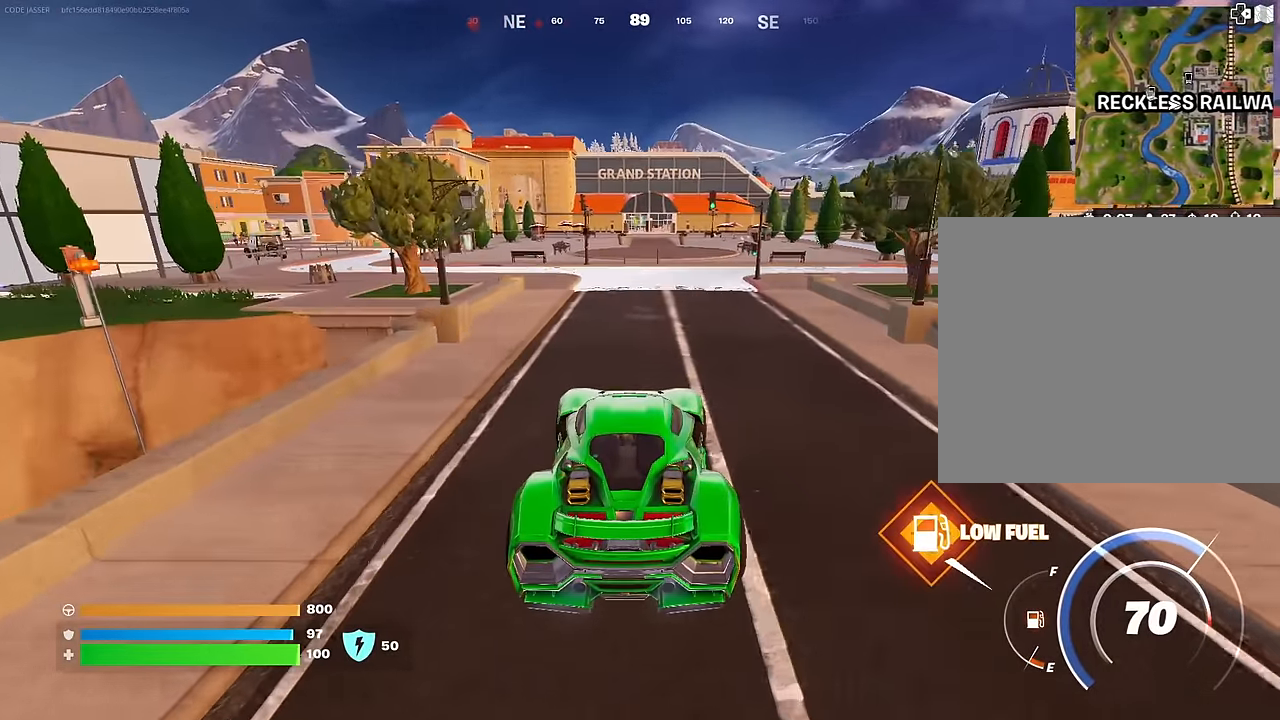
{"buttons": [], "left_stick": "up", "right_stick": "center", "events": [[217, "left_stick", "up-right"], [350, "left_stick", "up"]]}
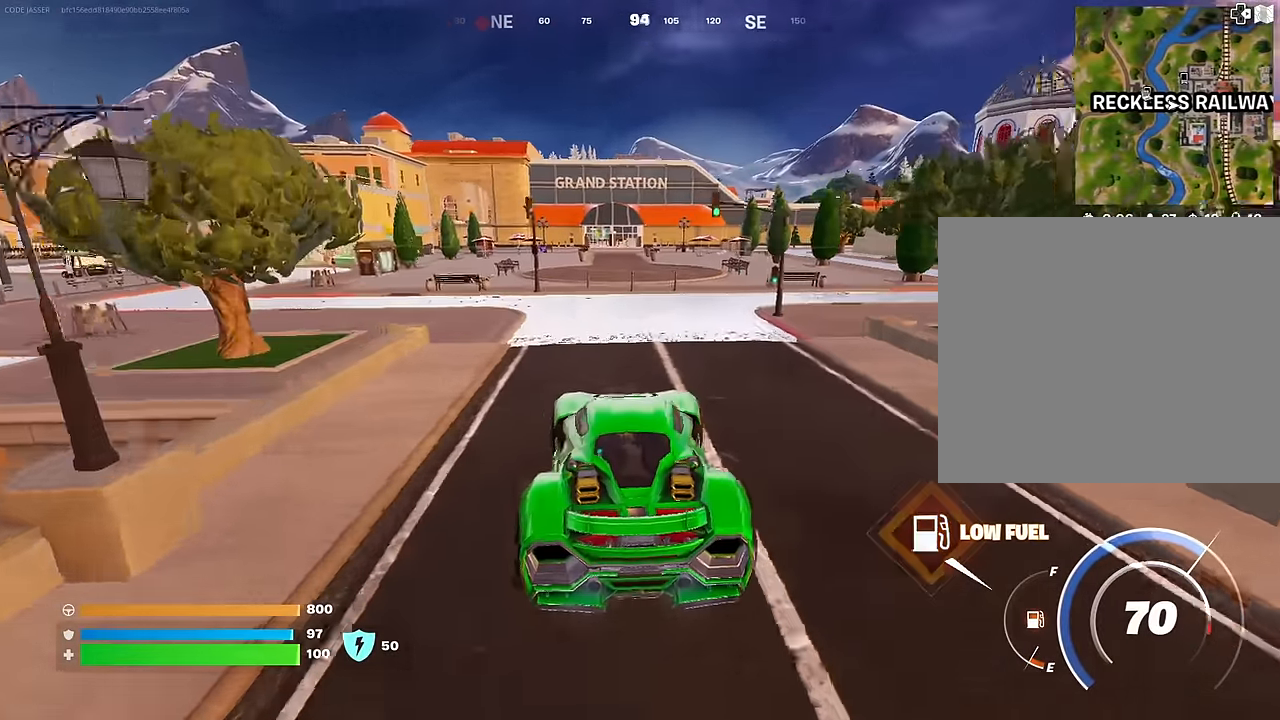
{"buttons": [], "left_stick": "up-left", "right_stick": "center", "events": [[450, "left_stick", "up-left"]]}
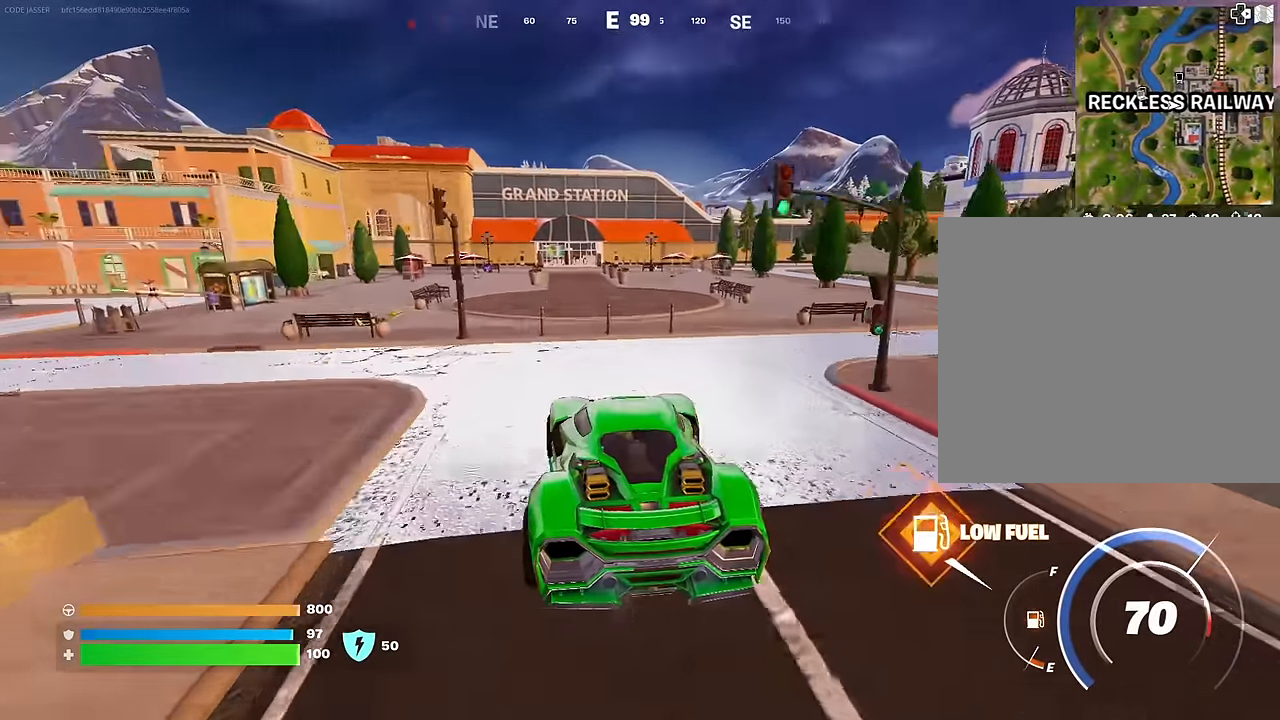
{"buttons": [], "left_stick": "up-right", "right_stick": "center", "events": [[100, "right_stick", "left"], [250, "left_stick", "up-right"], [267, "right_stick", "center"]]}
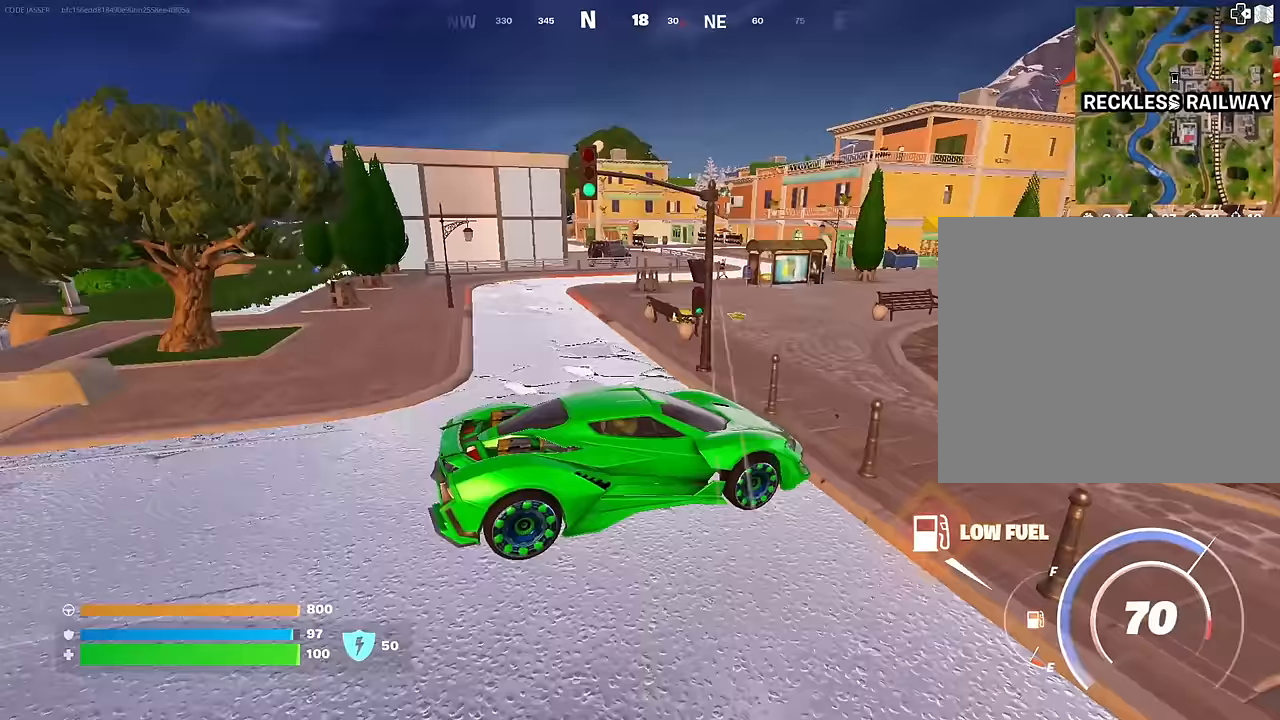
{"buttons": ["SQUARE"], "left_stick": "up-left", "right_stick": "center", "events": [[367, "left_stick", "up"], [383, "SQUARE", "down"], [467, "left_stick", "up-left"]]}
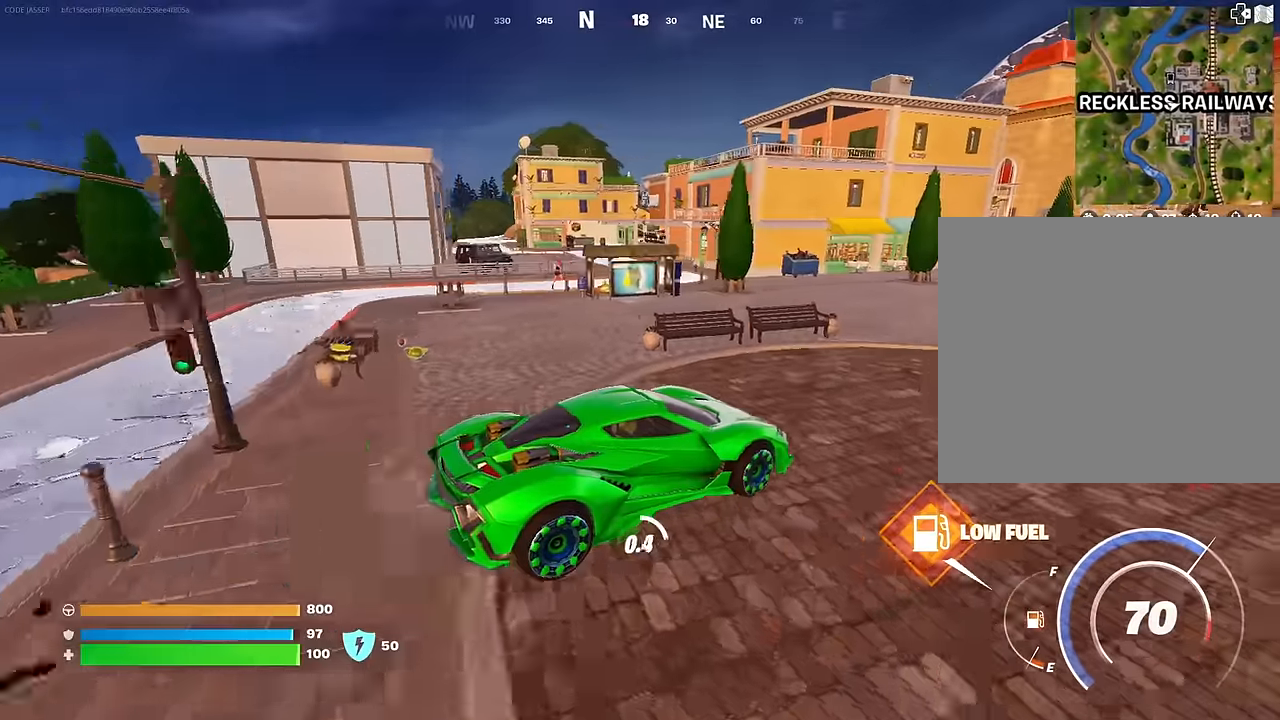
{"buttons": [], "left_stick": "up-left", "right_stick": "center", "events": [[483, "SQUARE", "up"]]}
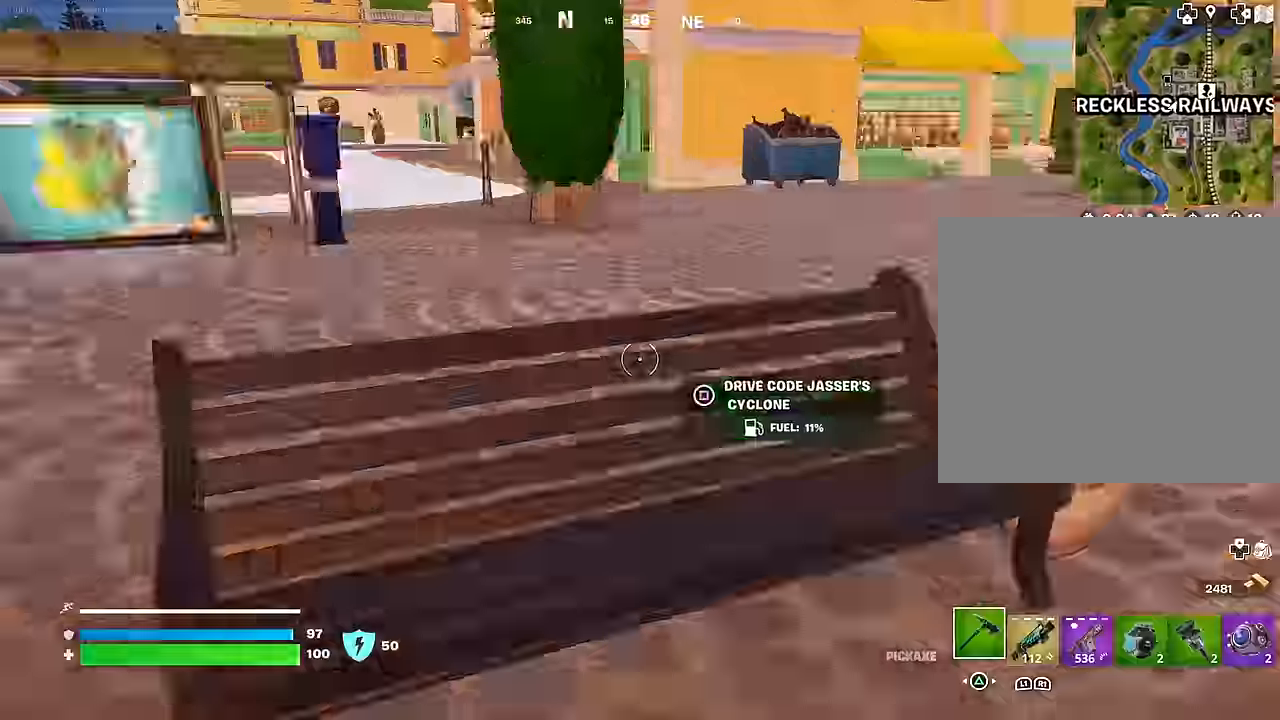
{"buttons": [], "left_stick": "up", "right_stick": "up", "events": [[67, "L3", "down"], [83, "right_stick", "left"], [167, "L3", "up"], [167, "left_stick", "up"], [183, "R1", "down"], [200, "right_stick", "center"], [217, "CROSS", "down"], [267, "R1", "up"], [300, "CROSS", "up"], [400, "right_stick", "up"]]}
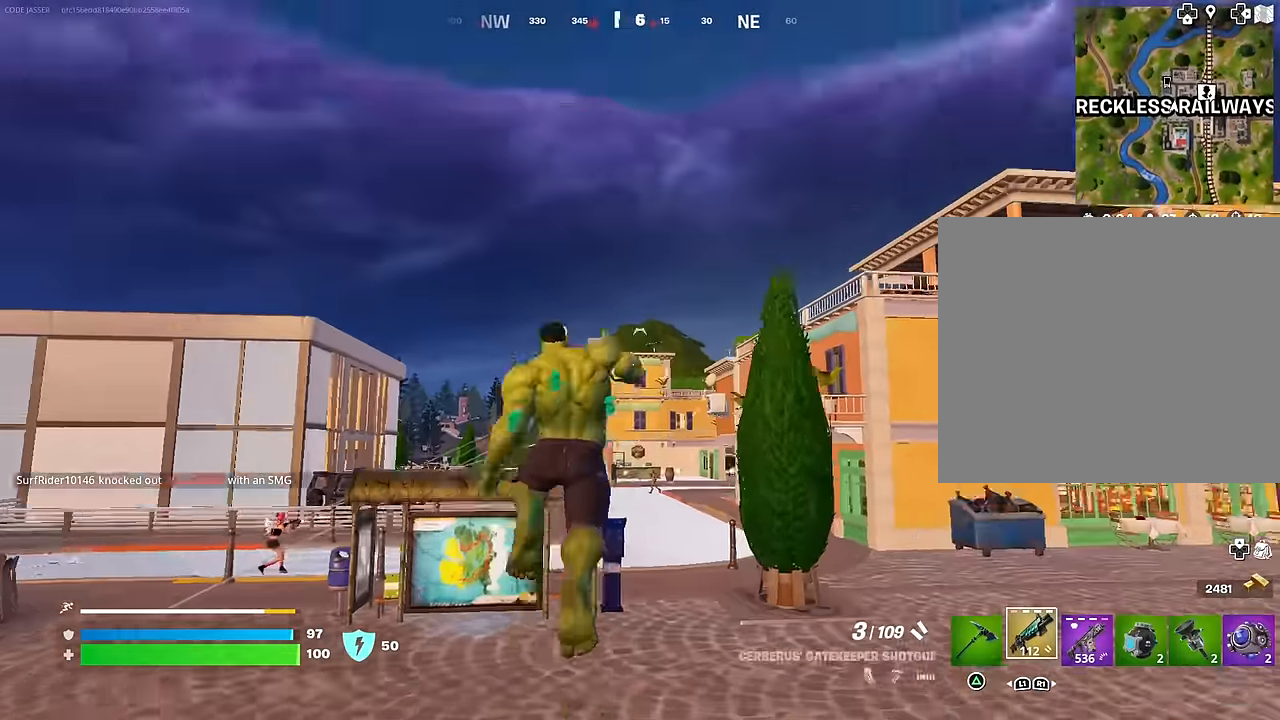
{"buttons": ["R3"], "left_stick": "center", "right_stick": "center", "events": [[67, "CROSS", "down"], [67, "right_stick", "center"], [133, "CROSS", "up"], [133, "right_stick", "down-left"], [283, "R1", "down"], [283, "right_stick", "center"], [333, "left_stick", "center"], [383, "R1", "up"], [467, "R3", "down"]]}
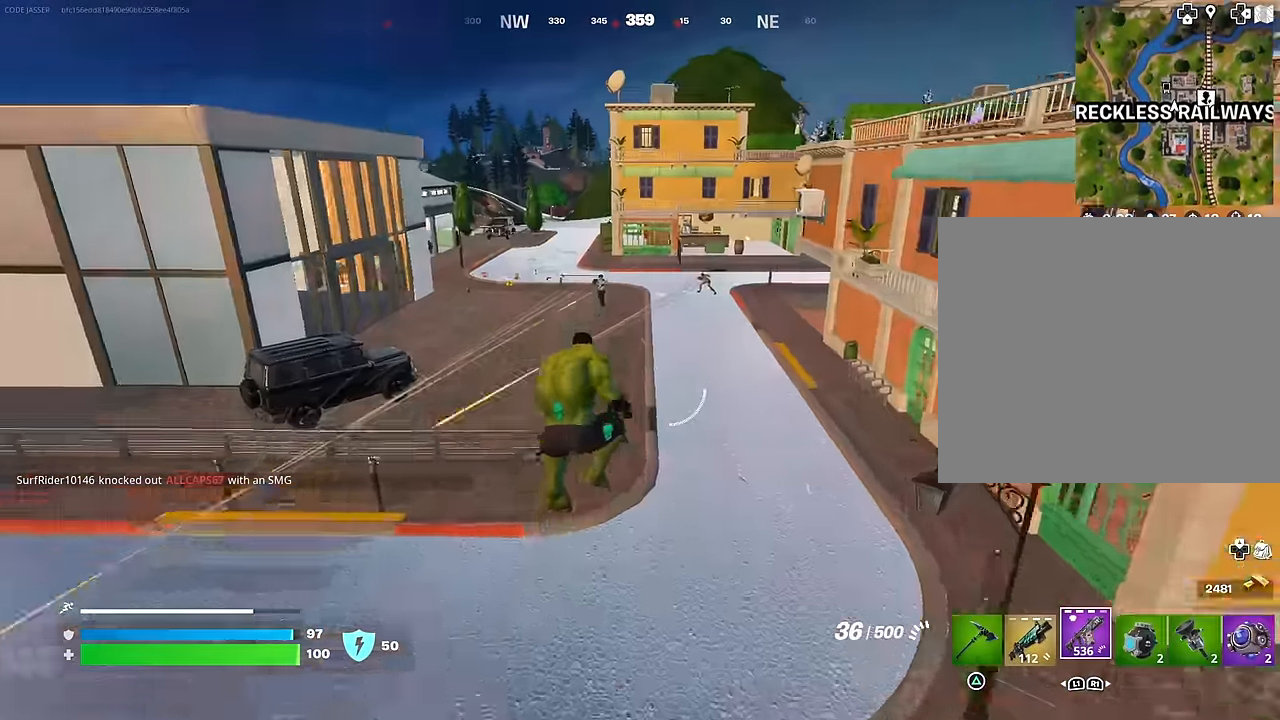
{"buttons": [], "left_stick": "up", "right_stick": "center", "events": [[50, "R3", "up"], [50, "left_stick", "up"], [50, "right_stick", "up"], [150, "right_stick", "center"]]}
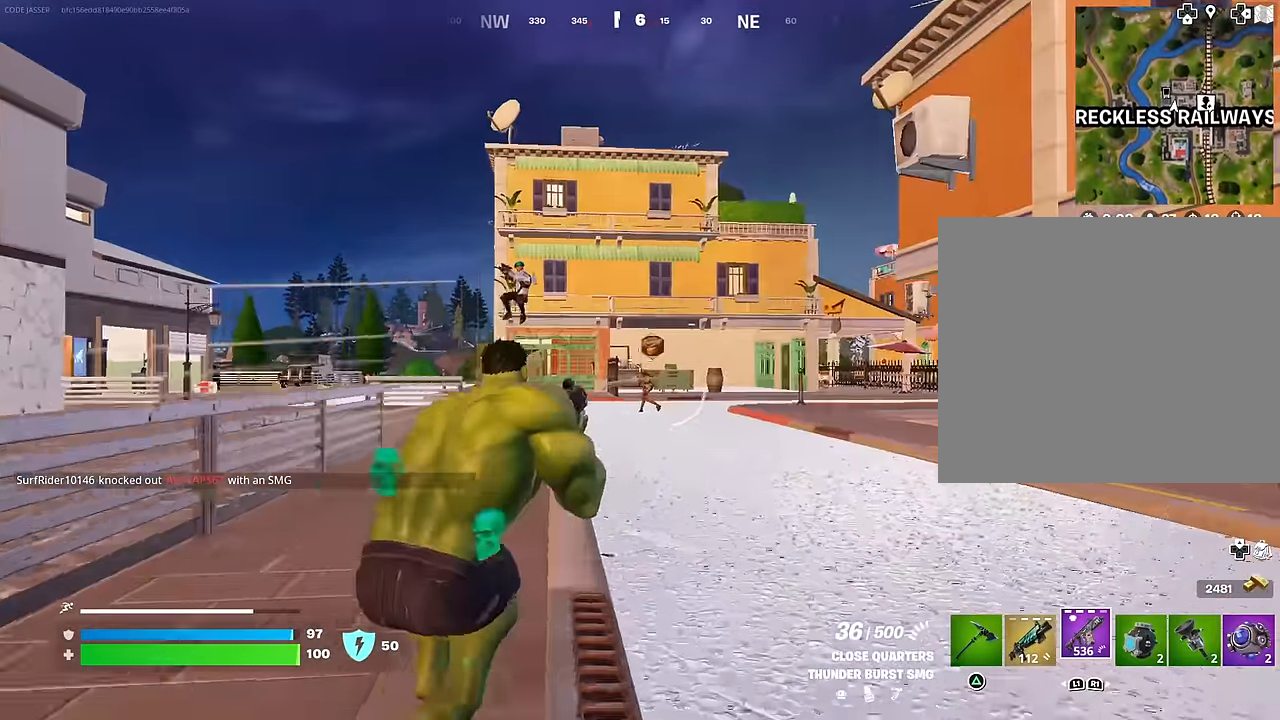
{"buttons": ["R2"], "left_stick": "up", "right_stick": "center", "events": [[50, "R2", "down"]]}
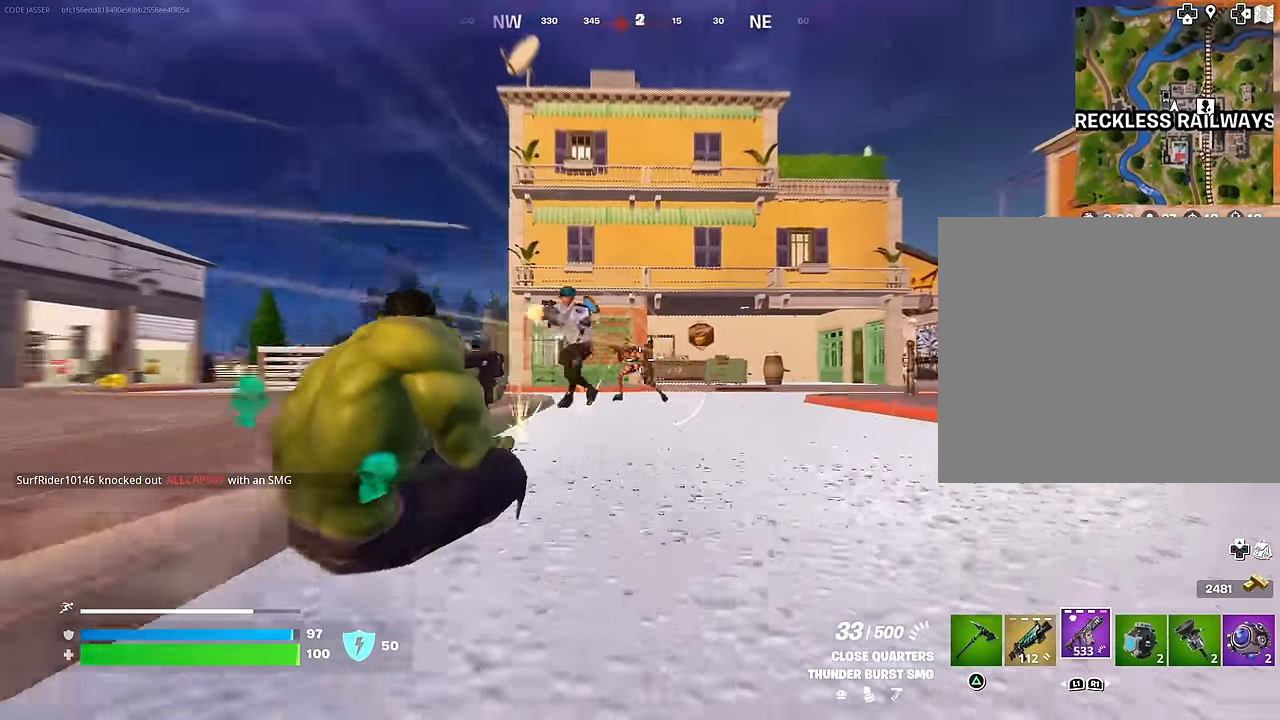
{"buttons": [], "left_stick": "right", "right_stick": "center", "events": [[33, "left_stick", "up-right"], [33, "right_stick", "up-left"], [83, "L1", "down"], [83, "right_stick", "center"], [133, "CROSS", "down"], [133, "R2", "up"], [150, "L1", "up"], [183, "CROSS", "up"], [183, "right_stick", "down-left"], [233, "left_stick", "right"], [350, "right_stick", "center"]]}
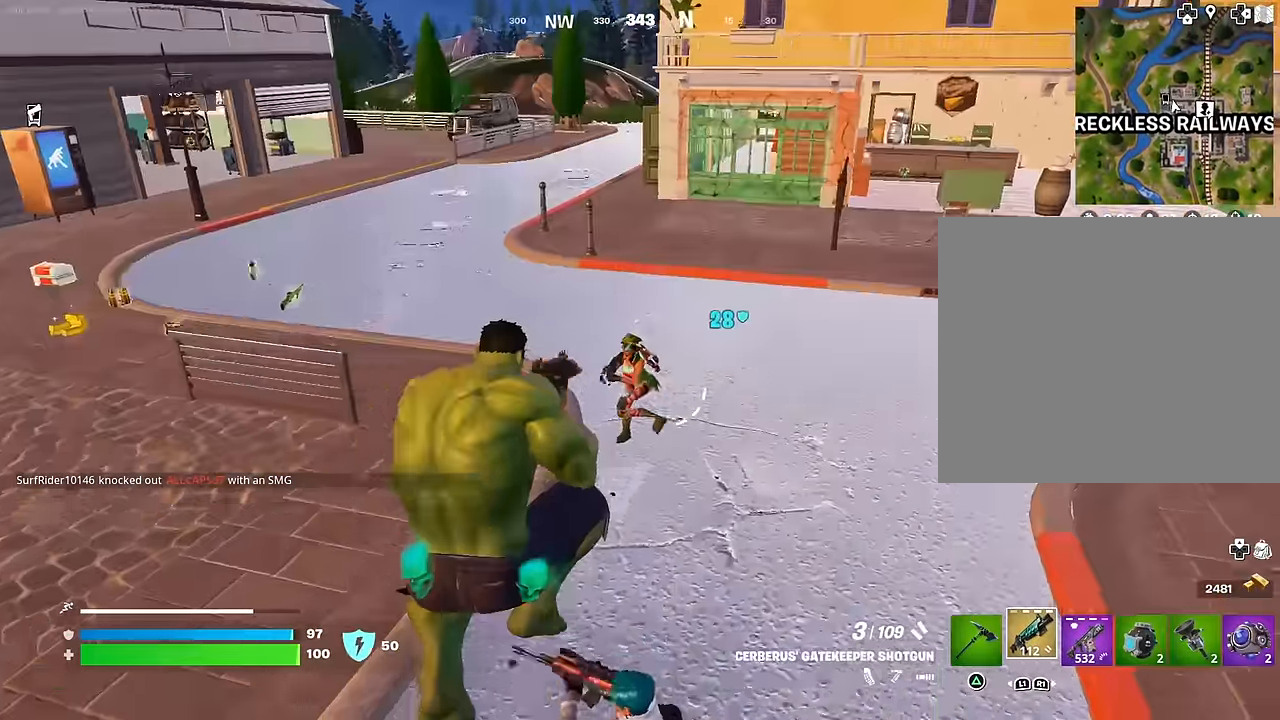
{"buttons": [], "left_stick": "right", "right_stick": "up-left", "events": [[83, "right_stick", "left"], [200, "R2", "down"], [217, "right_stick", "up-left"], [283, "R2", "up"], [350, "R1", "down"], [450, "R1", "up"]]}
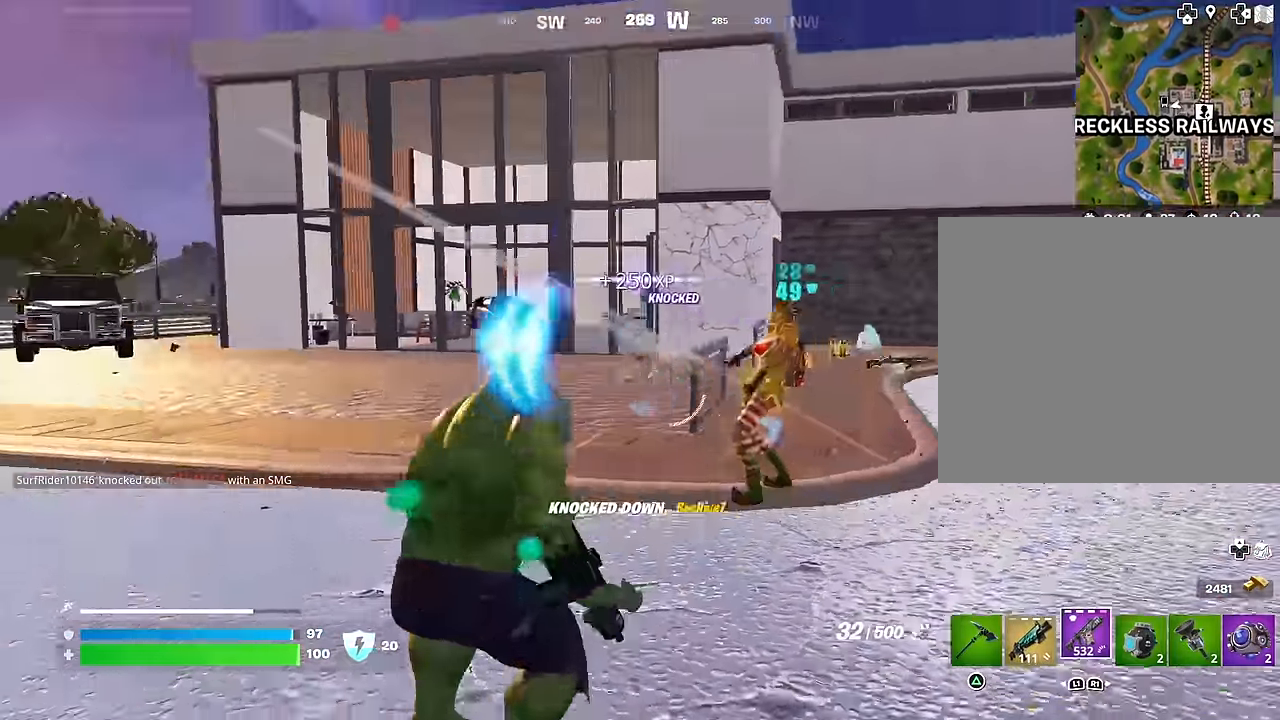
{"buttons": [], "left_stick": "up-left", "right_stick": "left", "events": [[133, "right_stick", "center"], [183, "right_stick", "down-right"], [283, "right_stick", "left"], [333, "left_stick", "up-left"], [367, "L3", "down"], [483, "L3", "up"]]}
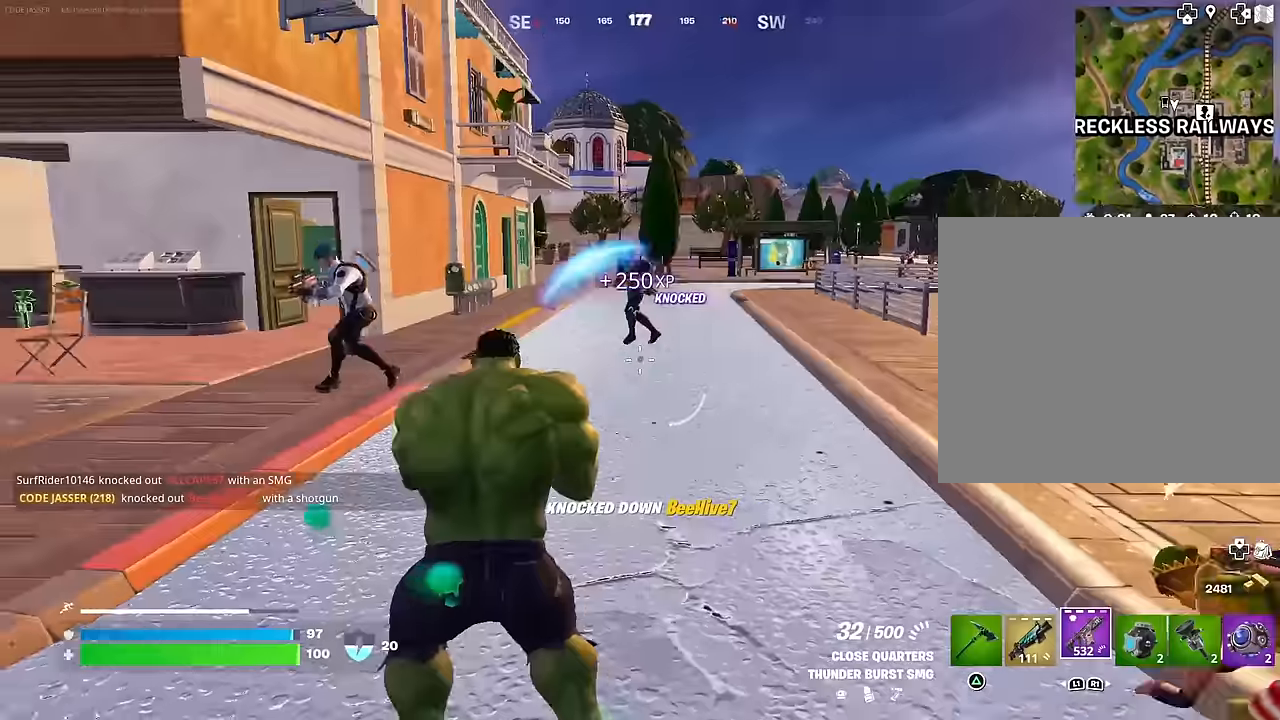
{"buttons": [], "left_stick": "up-left", "right_stick": "right", "events": [[283, "L1", "down"], [300, "right_stick", "up-left"], [350, "L1", "up"], [400, "right_stick", "center"], [467, "right_stick", "right"]]}
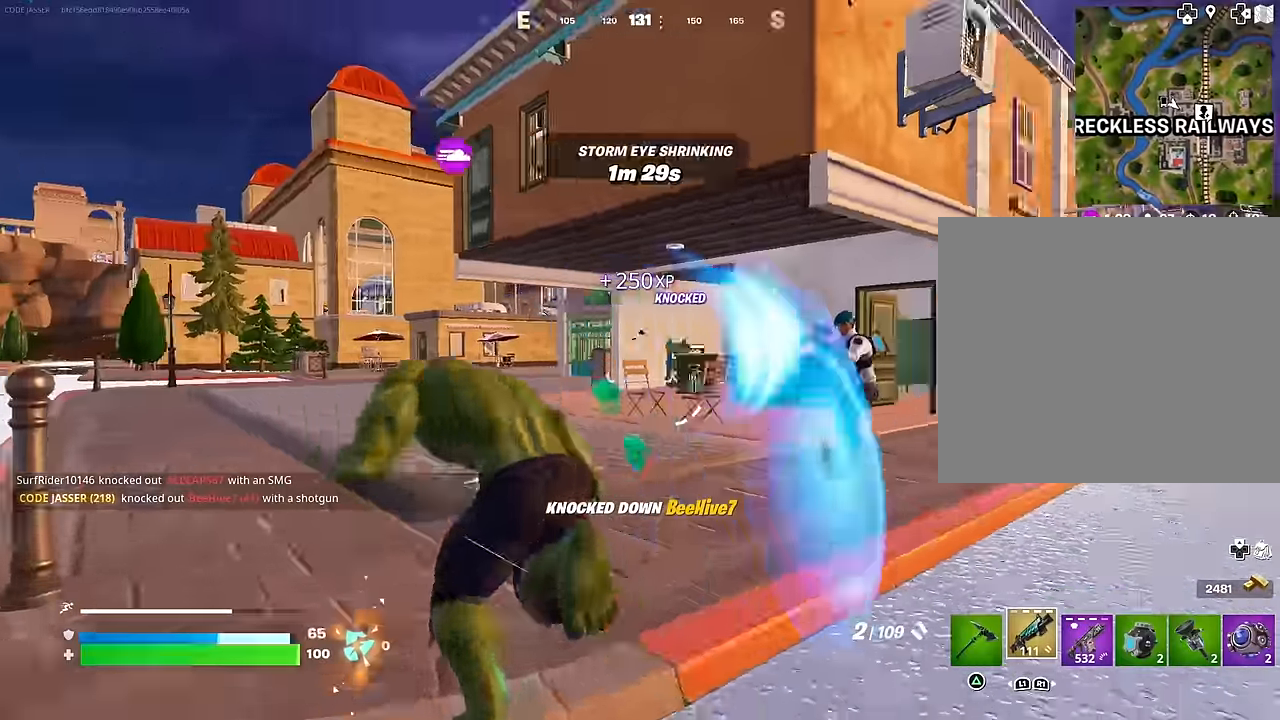
{"buttons": [], "left_stick": "center", "right_stick": "up-right", "events": [[67, "R3", "down"], [150, "R3", "up"], [150, "left_stick", "center"], [167, "right_stick", "center"], [467, "right_stick", "up-right"]]}
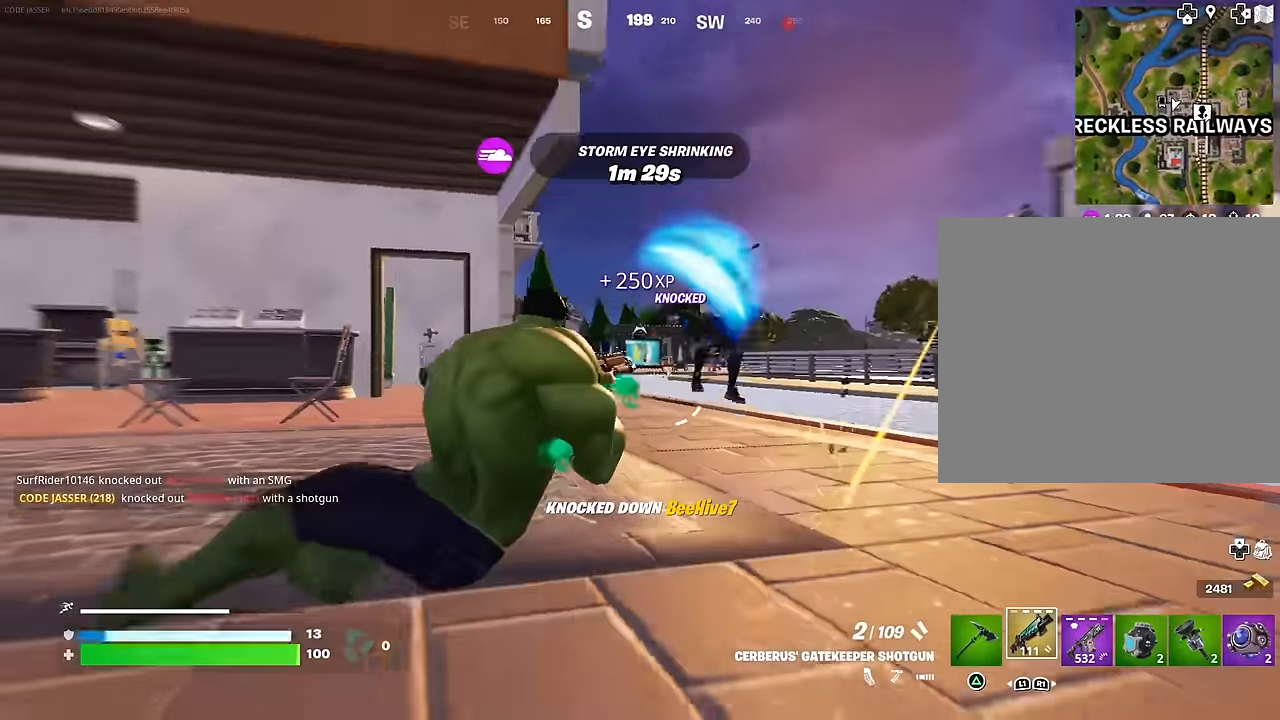
{"buttons": [], "left_stick": "center", "right_stick": "center", "events": [[33, "L2", "down"], [117, "R2", "down"], [150, "L2", "up"], [150, "R2", "up"], [150, "right_stick", "left"], [233, "R1", "down"], [267, "right_stick", "right"], [317, "R1", "up"], [383, "right_stick", "center"]]}
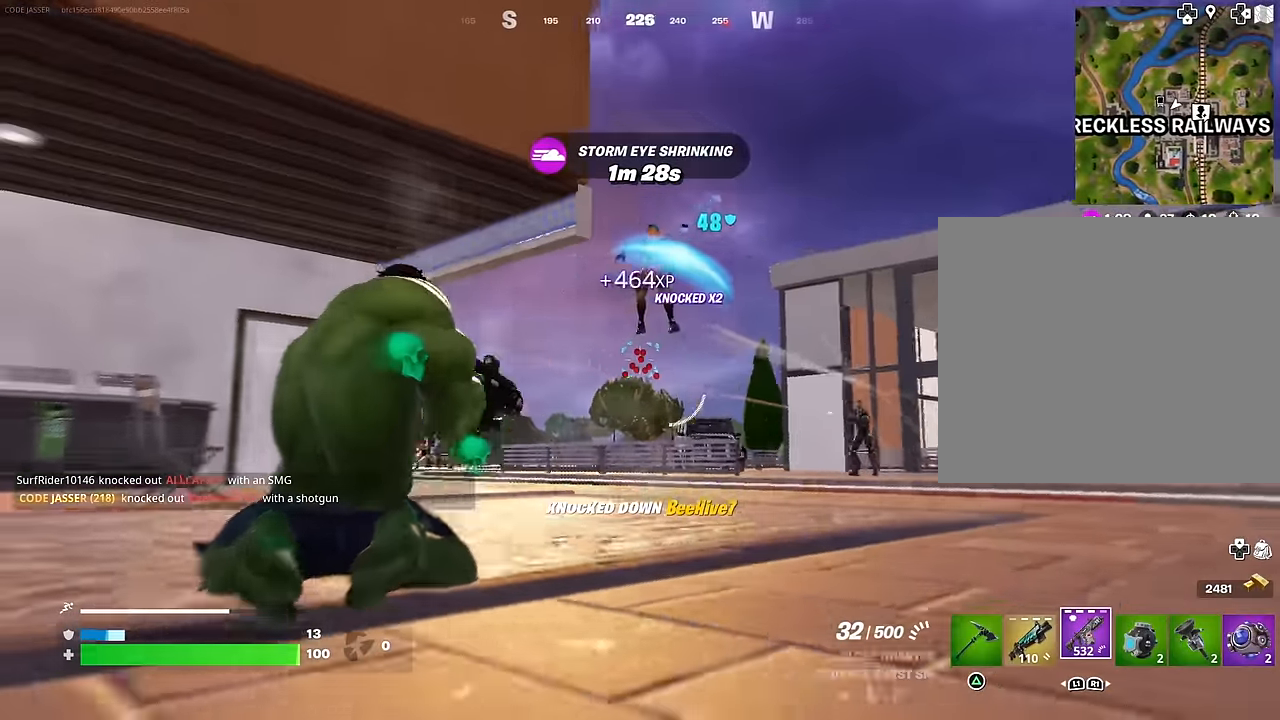
{"buttons": [], "left_stick": "left", "right_stick": "center", "events": [[67, "right_stick", "up-right"], [117, "L2", "down"], [150, "R2", "down"], [200, "right_stick", "down-left"], [233, "L2", "up"], [233, "R2", "up"], [300, "right_stick", "down-right"], [333, "left_stick", "left"], [350, "L1", "down"], [400, "L1", "up"], [450, "right_stick", "center"]]}
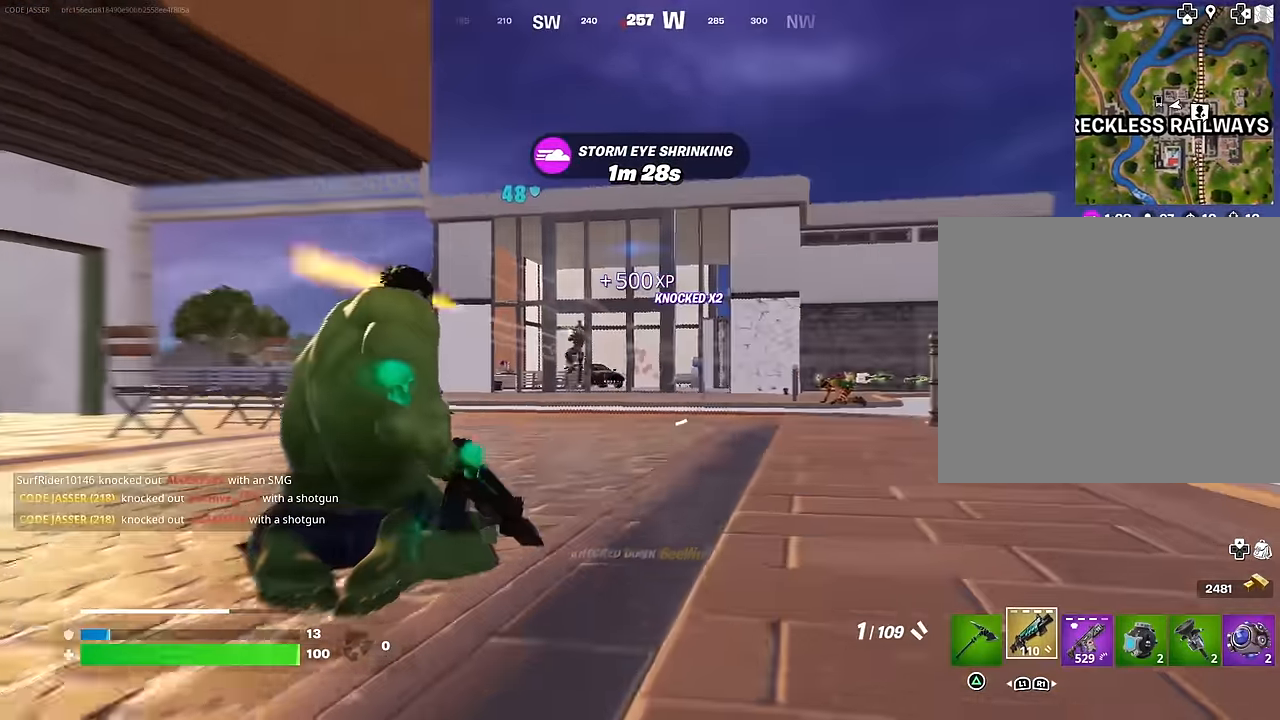
{"buttons": ["L2"], "left_stick": "left", "right_stick": "right", "events": [[283, "L2", "down"], [300, "right_stick", "up"], [383, "right_stick", "center"], [433, "right_stick", "right"]]}
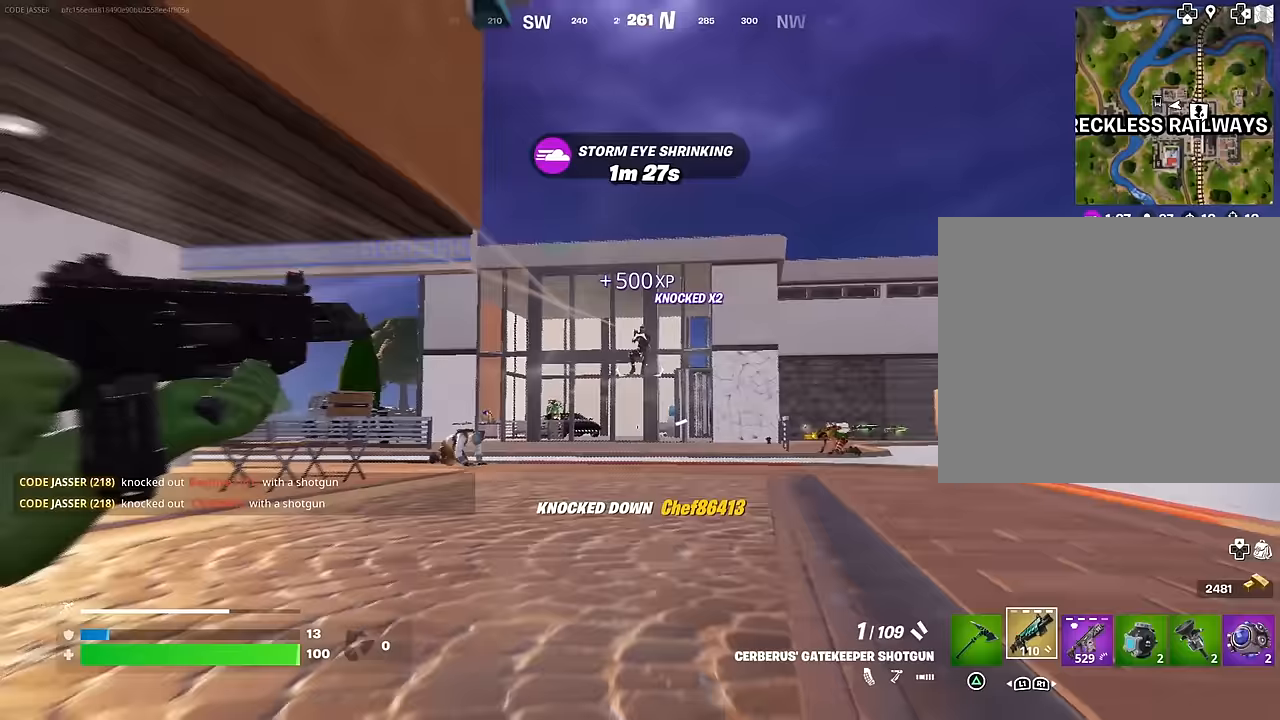
{"buttons": [], "left_stick": "up-right", "right_stick": "center", "events": [[117, "R2", "down"], [133, "L2", "up"], [167, "R2", "up"], [167, "right_stick", "down"], [233, "R1", "down"], [317, "R1", "up"], [367, "right_stick", "center"], [483, "left_stick", "up-right"]]}
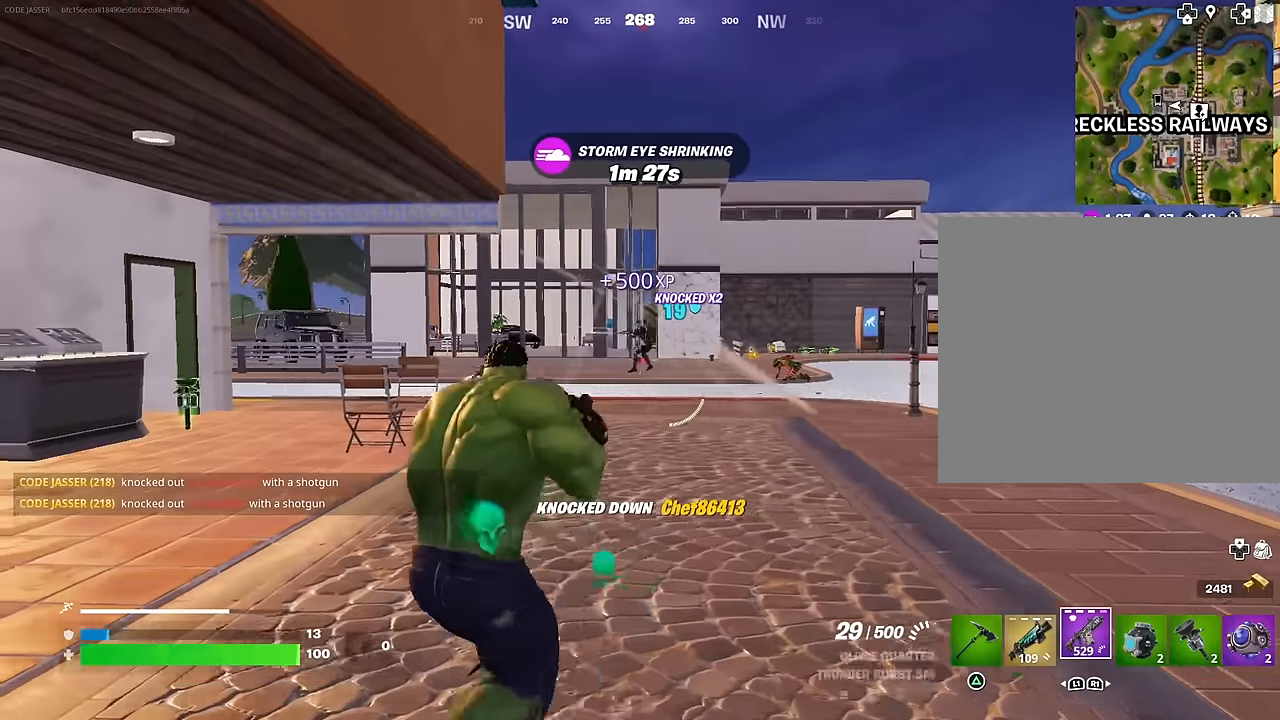
{"buttons": ["L2", "R2"], "left_stick": "down", "right_stick": "up-left", "events": [[133, "L2", "down"], [233, "R2", "down"], [283, "right_stick", "up"], [350, "right_stick", "center"], [417, "right_stick", "left"], [483, "right_stick", "up-left"], [500, "left_stick", "down"]]}
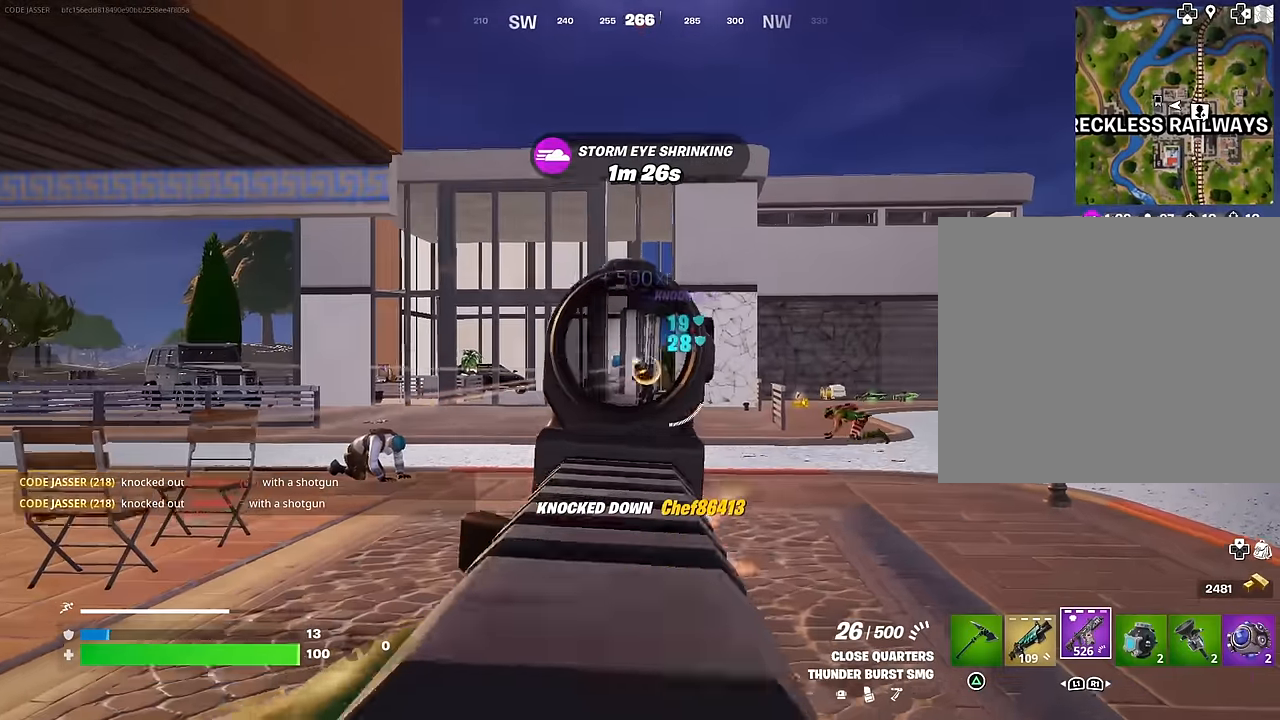
{"buttons": ["L2", "R2"], "left_stick": "down-right", "right_stick": "center", "events": [[50, "left_stick", "down-left"], [67, "right_stick", "center"], [150, "right_stick", "down"], [200, "left_stick", "left"], [217, "right_stick", "right"], [317, "right_stick", "center"], [500, "left_stick", "down-right"]]}
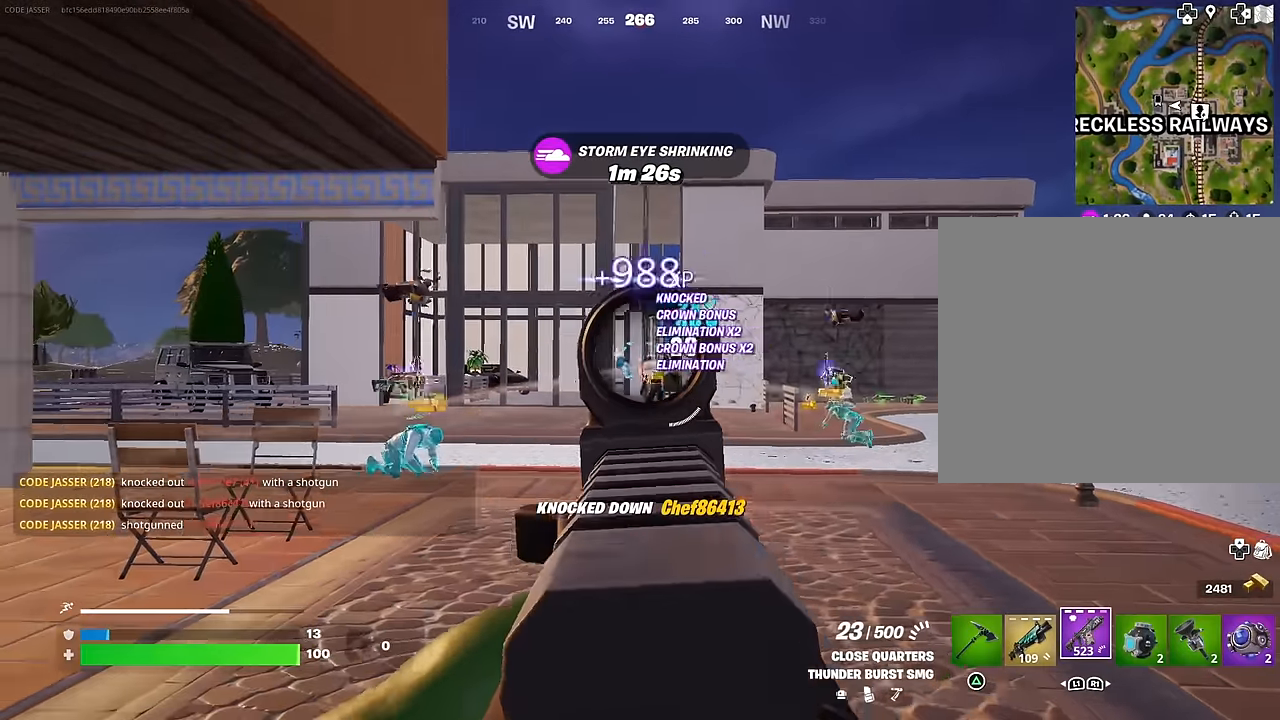
{"buttons": [], "left_stick": "up-left", "right_stick": "center", "events": [[100, "right_stick", "down-right"], [133, "left_stick", "left"], [250, "L2", "up"], [250, "R2", "up"], [250, "left_stick", "up-left"], [250, "right_stick", "left"], [333, "L3", "down"], [400, "L3", "up"], [483, "right_stick", "center"]]}
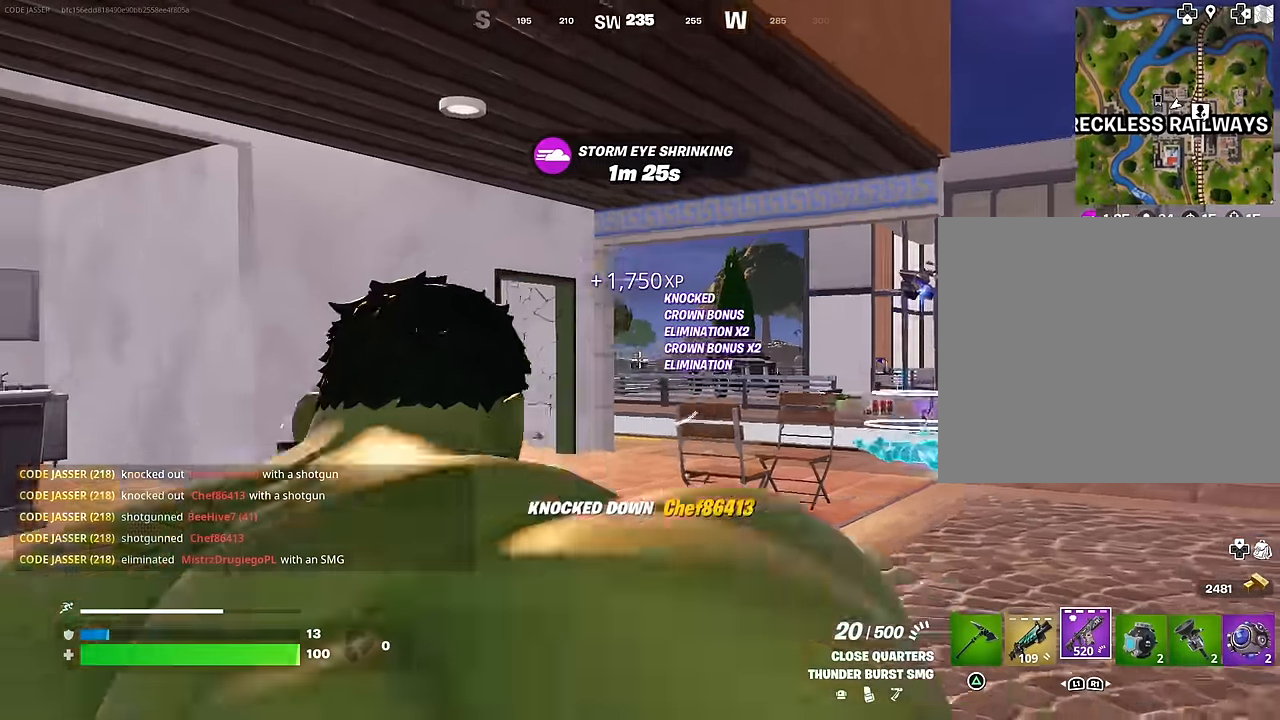
{"buttons": [], "left_stick": "up", "right_stick": "center", "events": [[167, "left_stick", "up"], [267, "SQUARE", "down"], [333, "SQUARE", "up"], [417, "SQUARE", "down"], [500, "SQUARE", "up"]]}
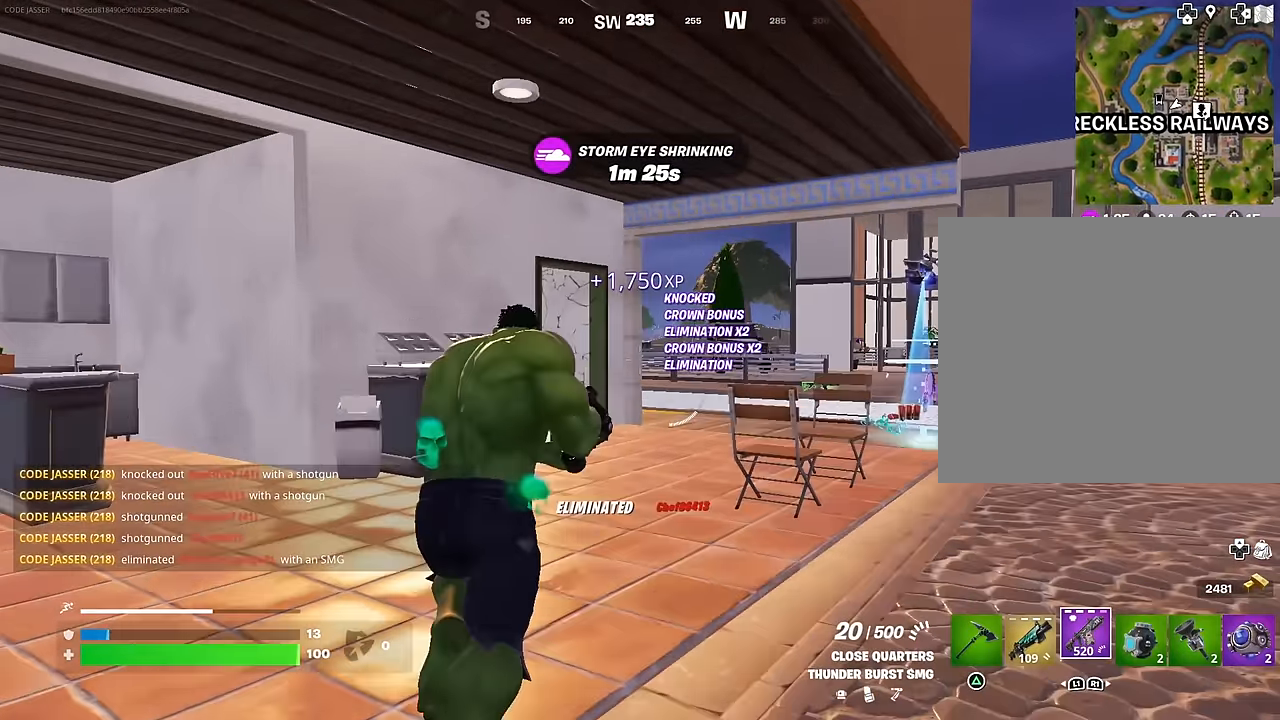
{"buttons": [], "left_stick": "up", "right_stick": "center", "events": [[67, "SQUARE", "down"], [150, "SQUARE", "up"], [200, "SQUARE", "down"], [283, "SQUARE", "up"]]}
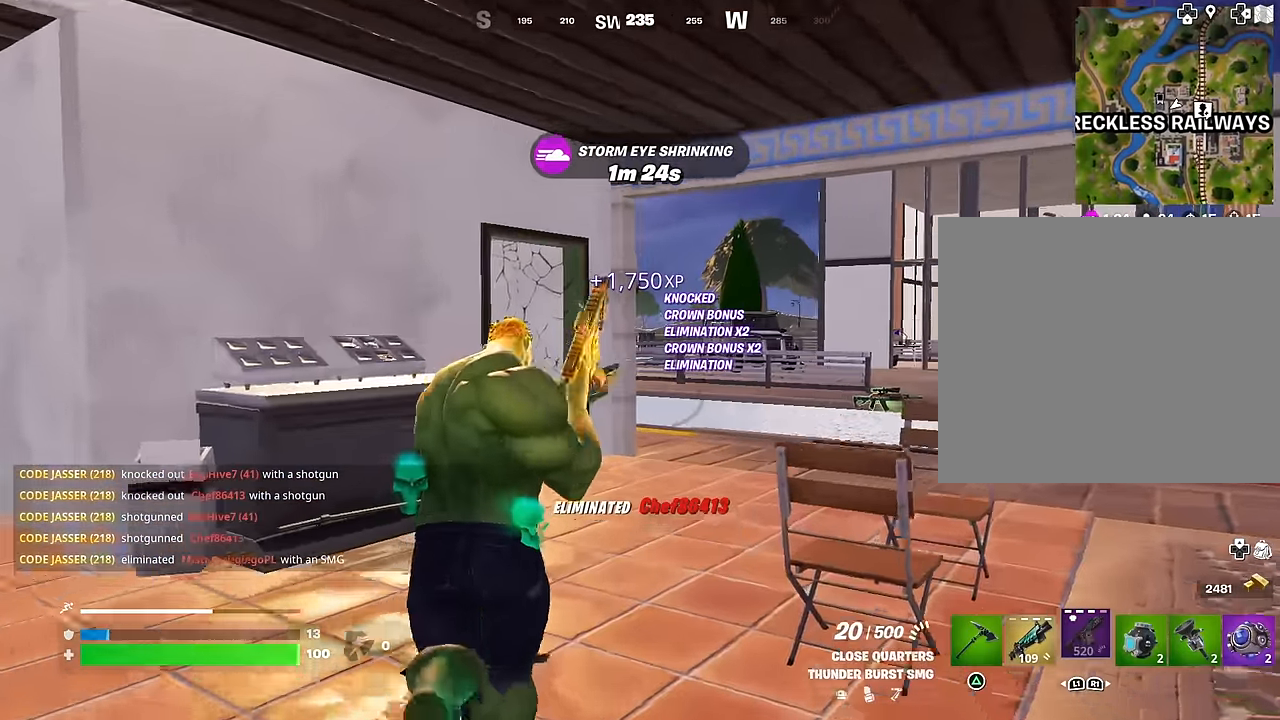
{"buttons": [], "left_stick": "up", "right_stick": "center", "events": []}
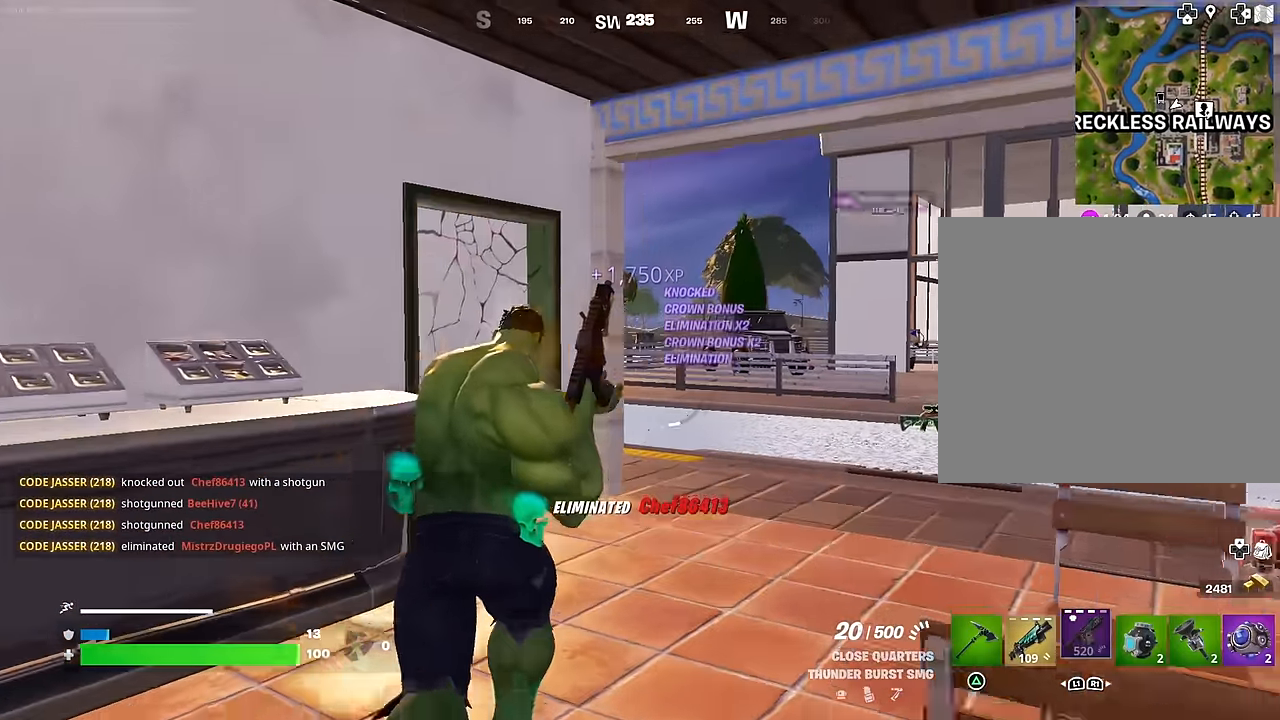
{"buttons": [], "left_stick": "up", "right_stick": "left", "events": [[450, "right_stick", "left"]]}
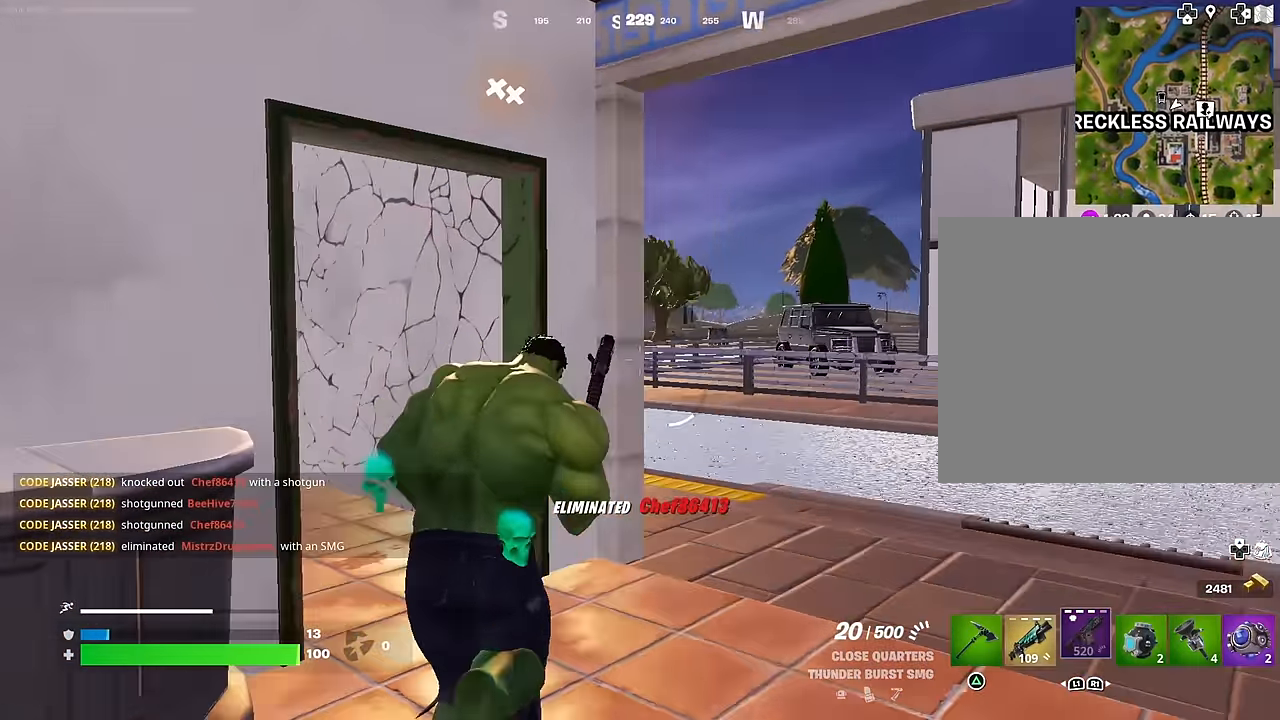
{"buttons": ["R3"], "left_stick": "up-right", "right_stick": "center", "events": [[67, "right_stick", "center"], [233, "right_stick", "left"], [383, "left_stick", "up-right"], [483, "R3", "down"], [483, "right_stick", "center"]]}
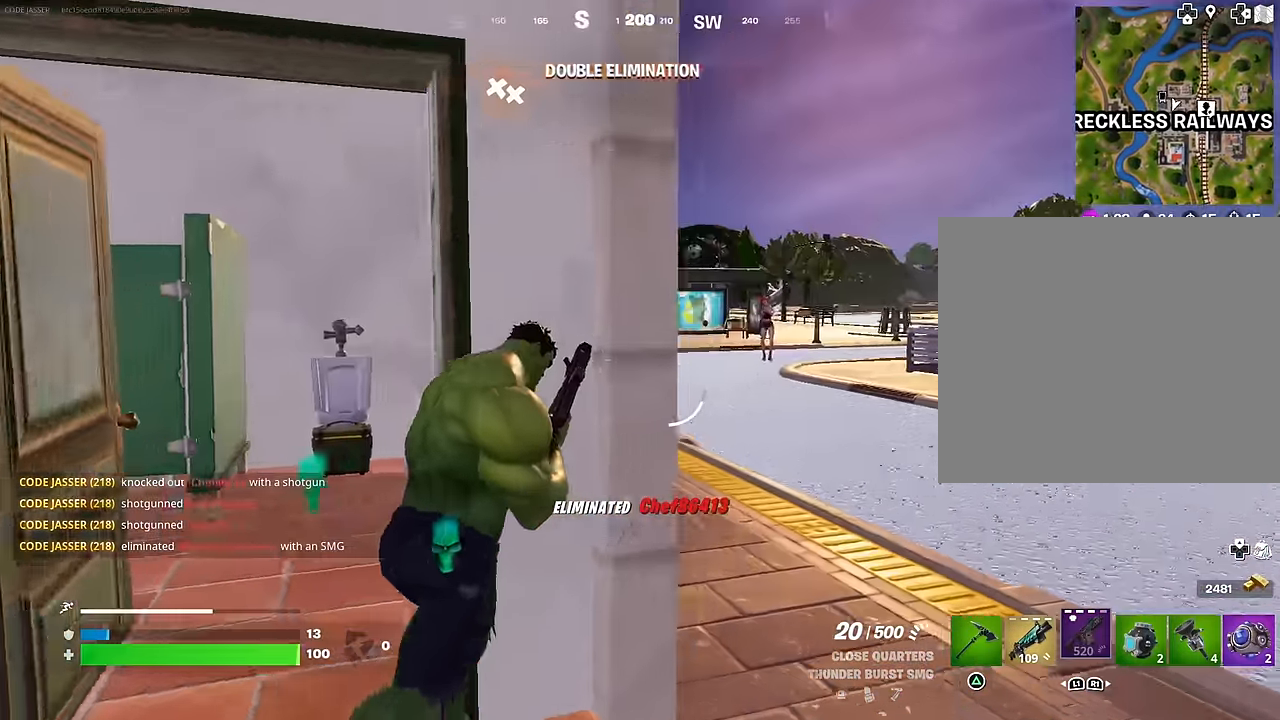
{"buttons": [], "left_stick": "center", "right_stick": "center", "events": [[33, "left_stick", "up-left"], [67, "R3", "up"], [133, "left_stick", "center"], [300, "left_stick", "left"], [367, "left_stick", "center"], [417, "right_stick", "right"], [467, "right_stick", "center"]]}